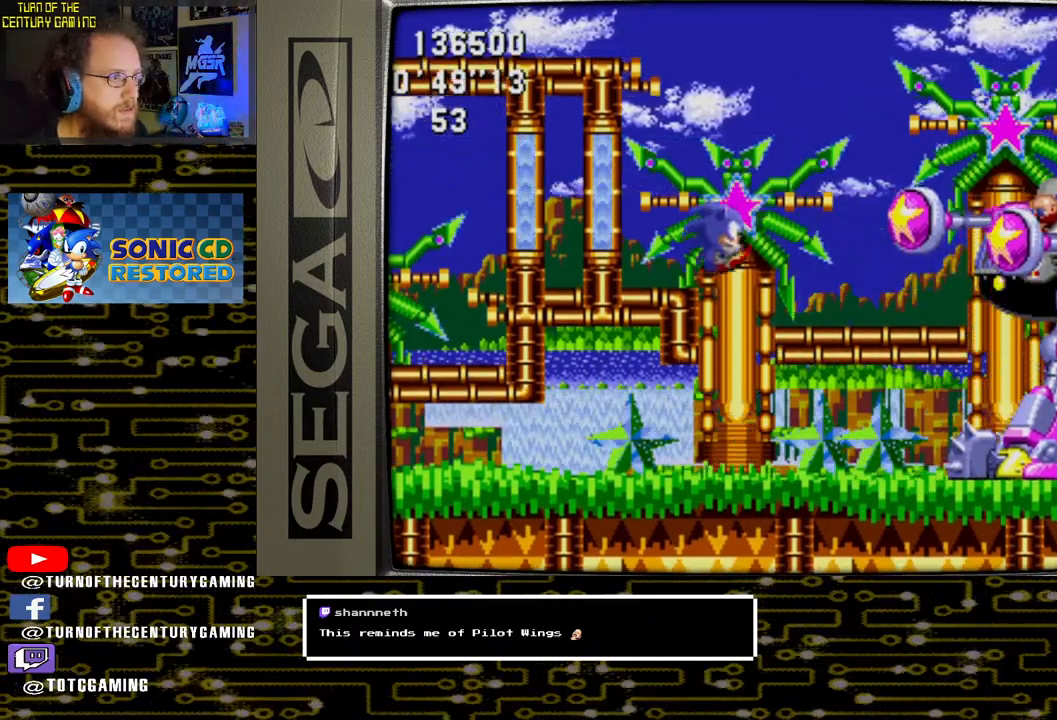
Gameplay with a controller (PlayStation layout); each line is a JSON object with the inputs held at the frame after it. "events" lists button and stick changes between this image and that frame as [ms after this image, input, new state], when the widget could be followed in between.
{"buttons": ["DPAD_RIGHT"], "left_stick": "center", "right_stick": "center", "events": [[50, "DPAD_RIGHT", "down"]]}
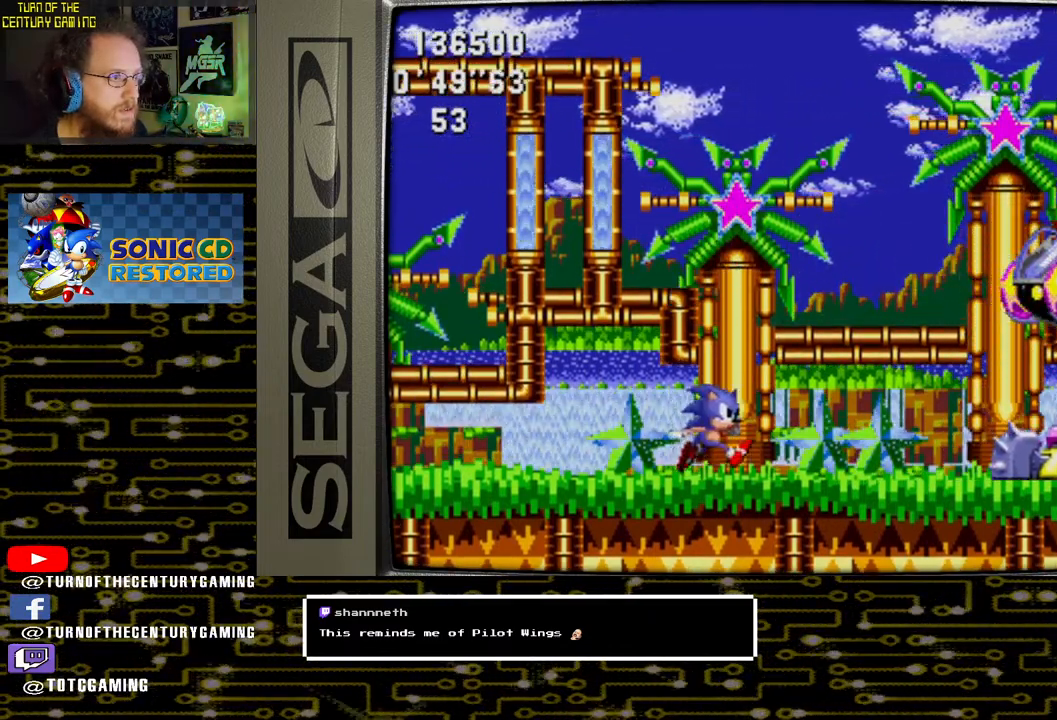
{"buttons": ["CROSS", "DPAD_RIGHT"], "left_stick": "center", "right_stick": "center", "events": [[150, "CROSS", "down"]]}
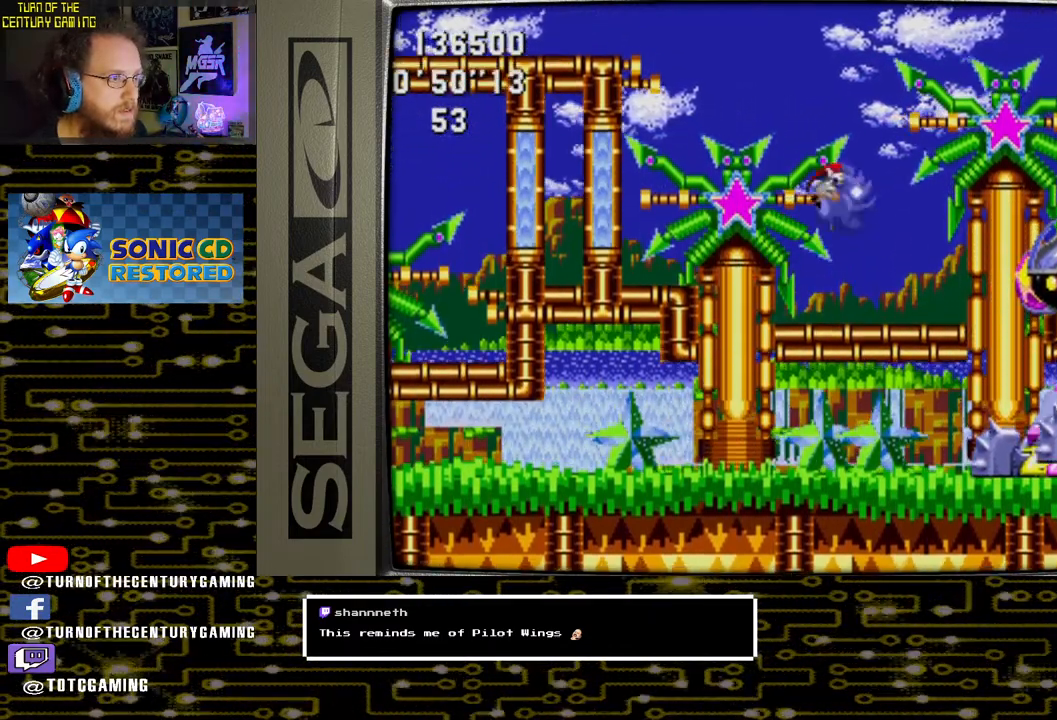
{"buttons": ["CROSS", "DPAD_RIGHT"], "left_stick": "center", "right_stick": "center", "events": []}
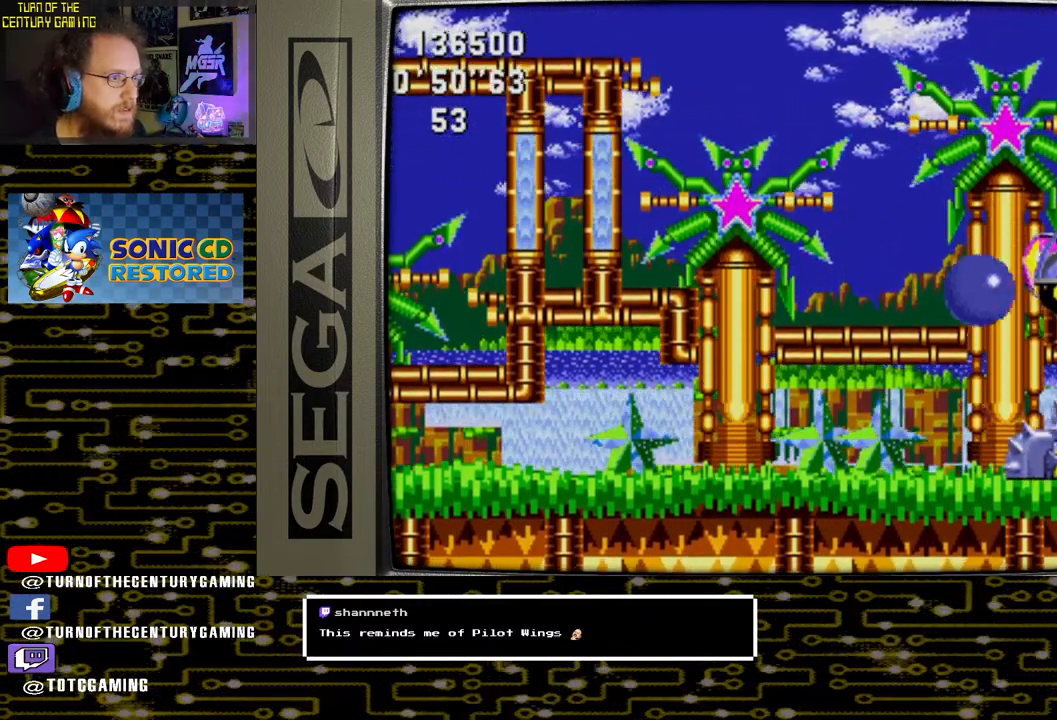
{"buttons": ["DPAD_RIGHT"], "left_stick": "center", "right_stick": "center", "events": [[50, "DPAD_RIGHT", "up"], [83, "CROSS", "up"], [350, "DPAD_RIGHT", "down"]]}
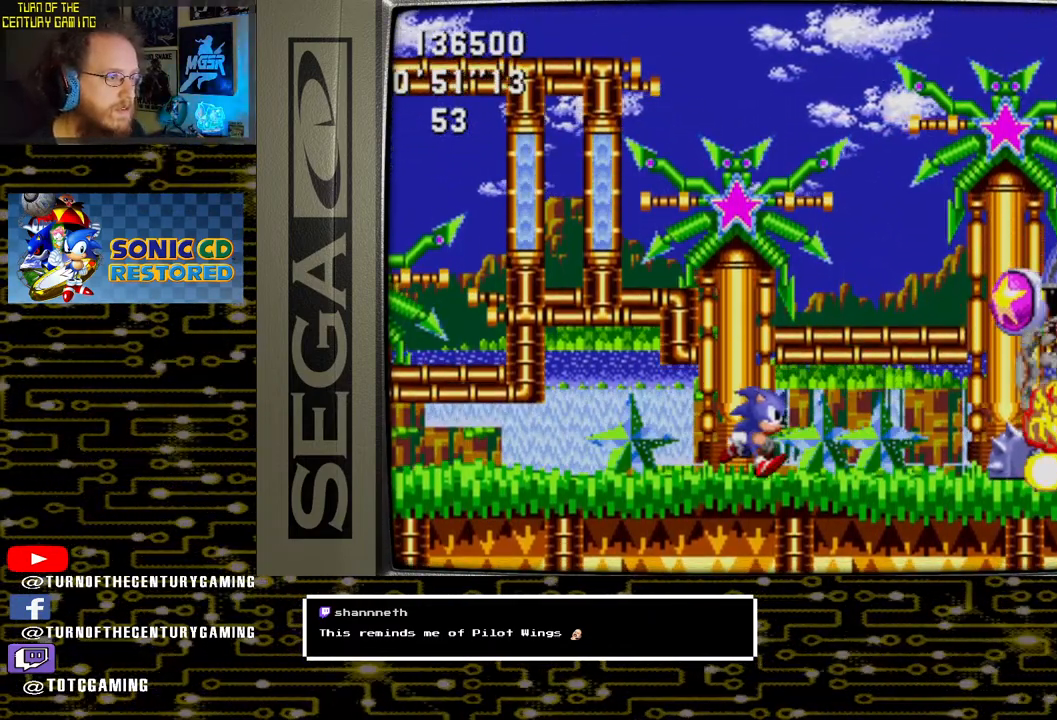
{"buttons": ["CROSS", "DPAD_RIGHT"], "left_stick": "center", "right_stick": "center", "events": [[183, "CROSS", "down"]]}
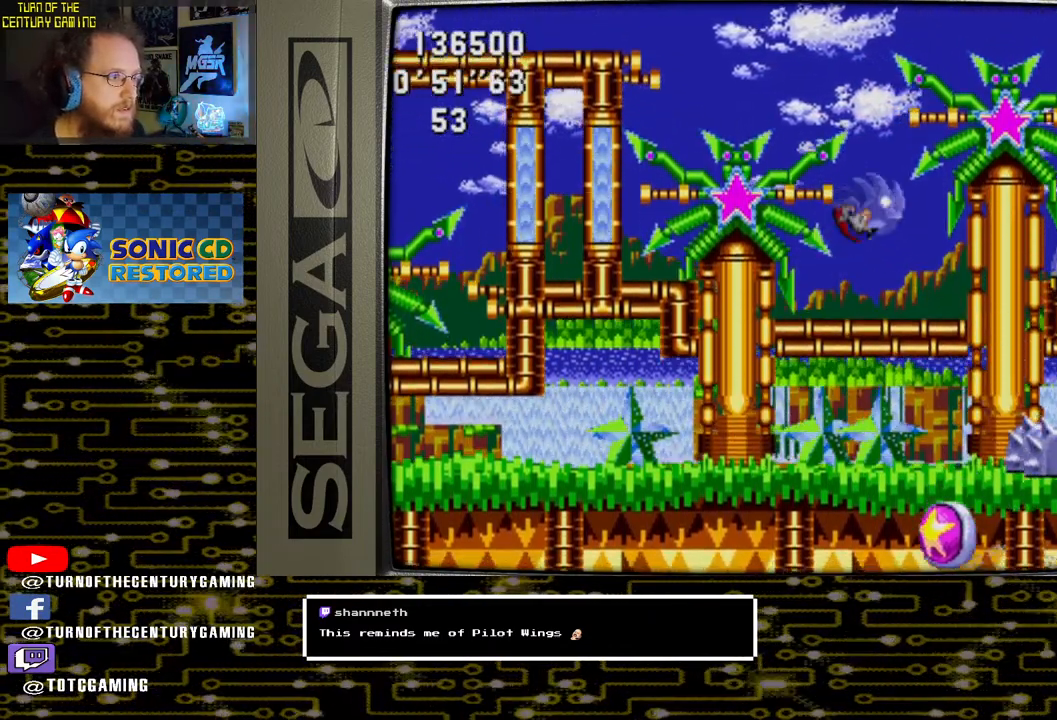
{"buttons": ["DPAD_RIGHT"], "left_stick": "center", "right_stick": "center", "events": [[83, "CROSS", "up"]]}
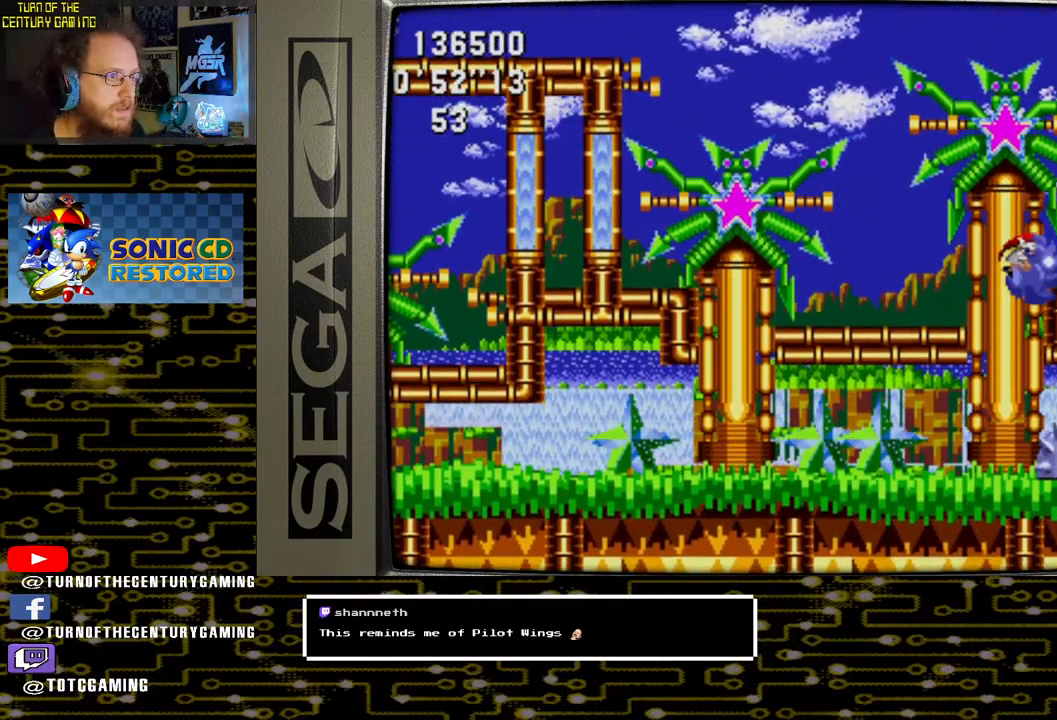
{"buttons": ["DPAD_RIGHT"], "left_stick": "center", "right_stick": "center", "events": [[50, "DPAD_RIGHT", "up"], [117, "DPAD_LEFT", "down"], [350, "DPAD_LEFT", "up"], [433, "DPAD_RIGHT", "down"]]}
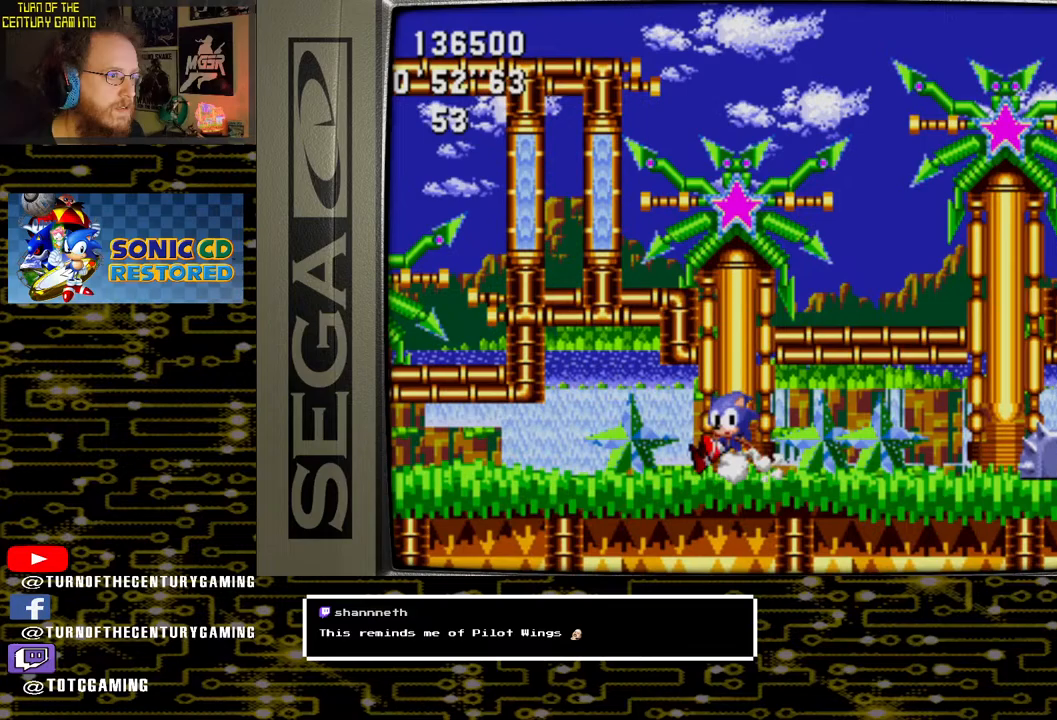
{"buttons": ["CROSS", "DPAD_RIGHT"], "left_stick": "center", "right_stick": "center", "events": [[333, "CROSS", "down"]]}
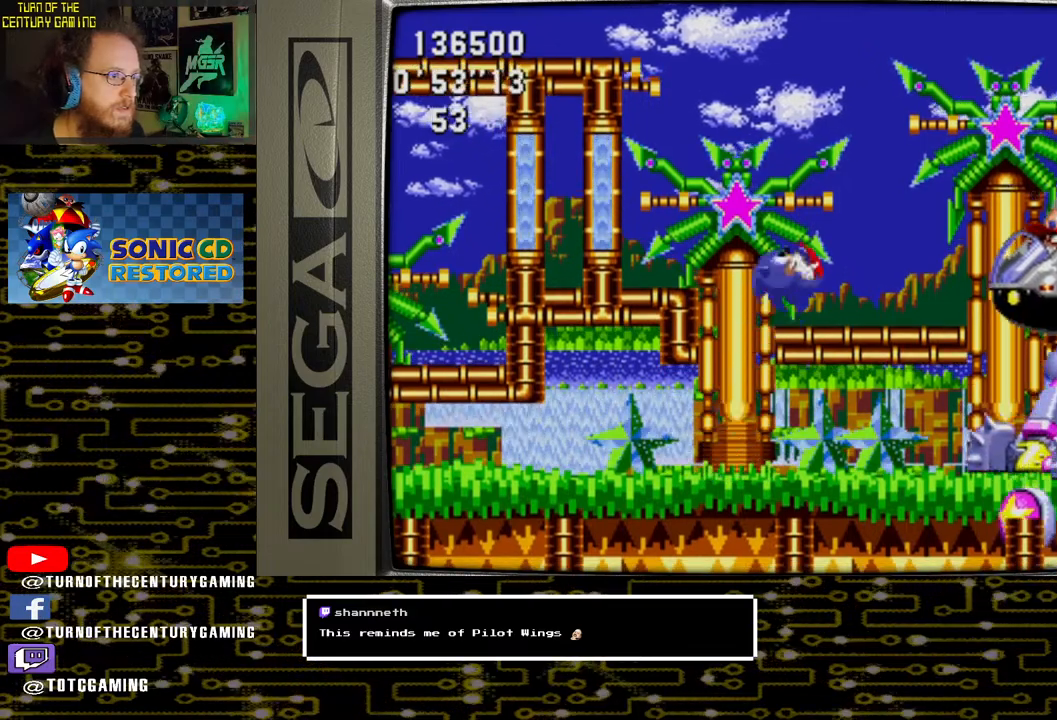
{"buttons": [], "left_stick": "center", "right_stick": "center", "events": [[100, "CROSS", "up"], [467, "DPAD_RIGHT", "up"]]}
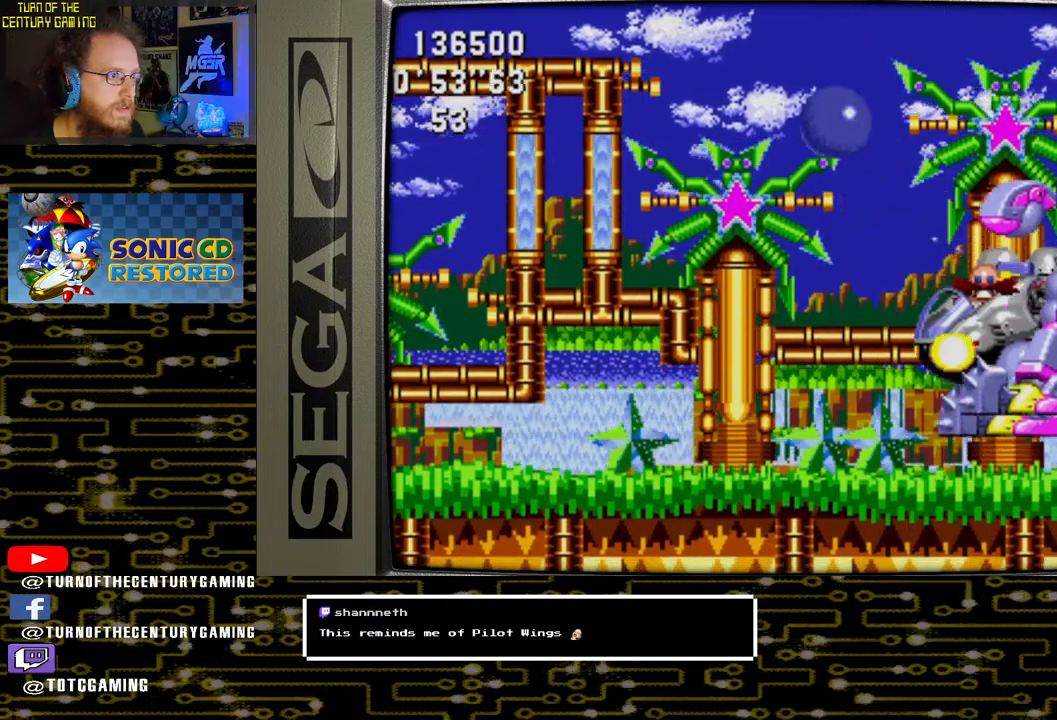
{"buttons": ["DPAD_RIGHT"], "left_stick": "center", "right_stick": "center", "events": [[267, "DPAD_RIGHT", "down"]]}
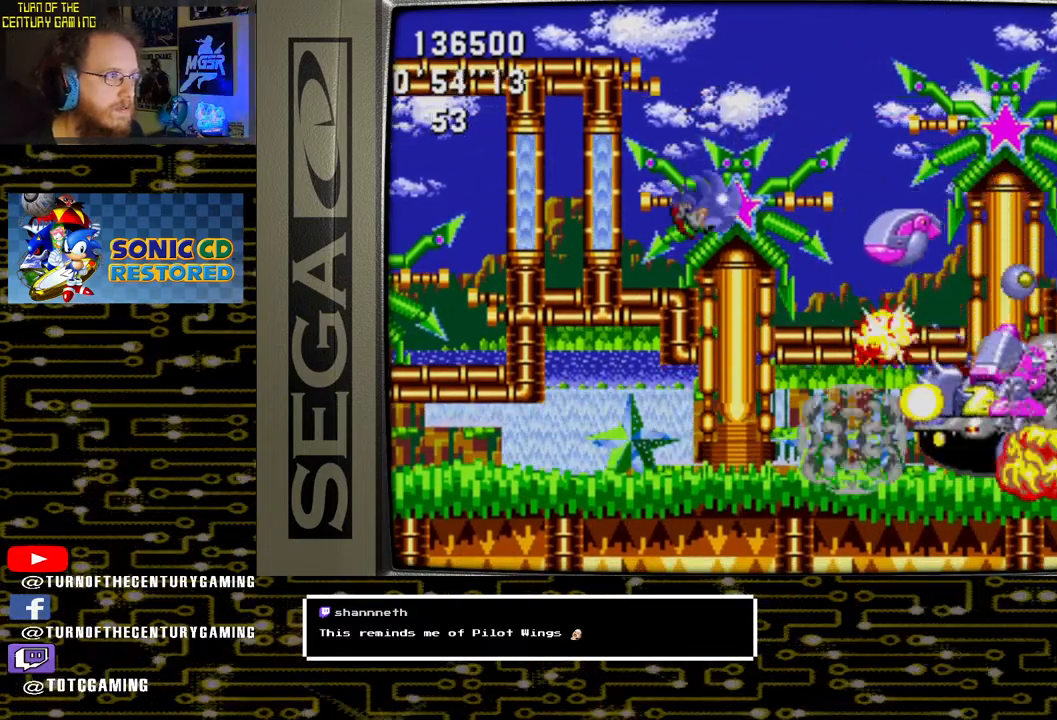
{"buttons": [], "left_stick": "center", "right_stick": "center", "events": [[83, "DPAD_RIGHT", "up"]]}
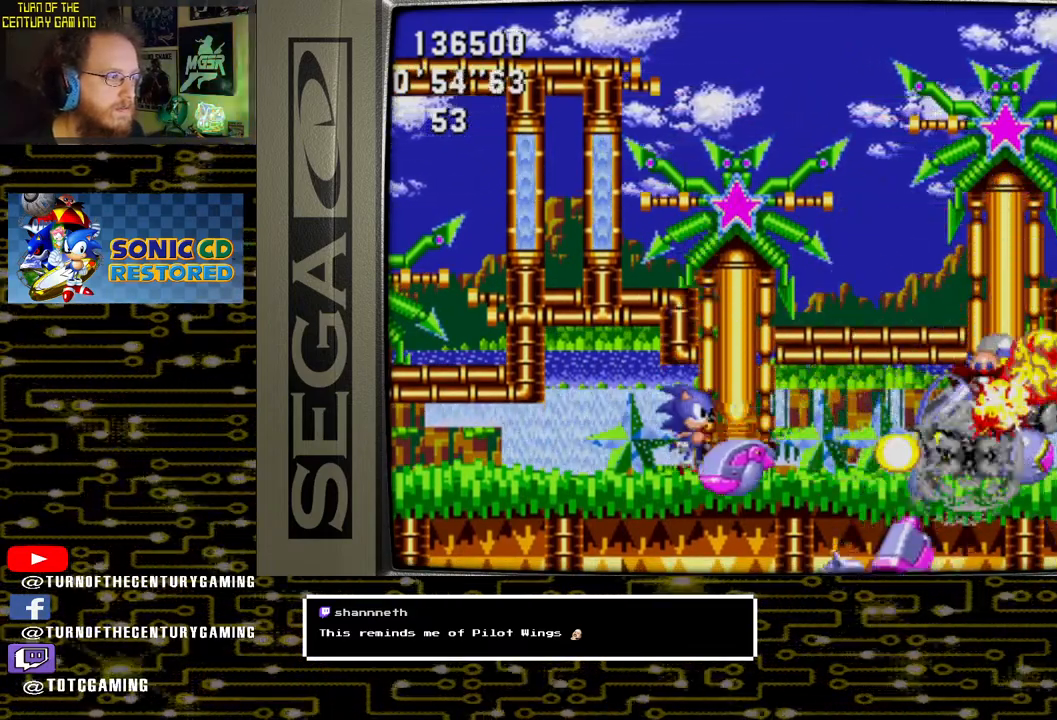
{"buttons": ["CROSS", "DPAD_UP"], "left_stick": "center", "right_stick": "center", "events": [[333, "DPAD_UP", "down"], [433, "CROSS", "down"]]}
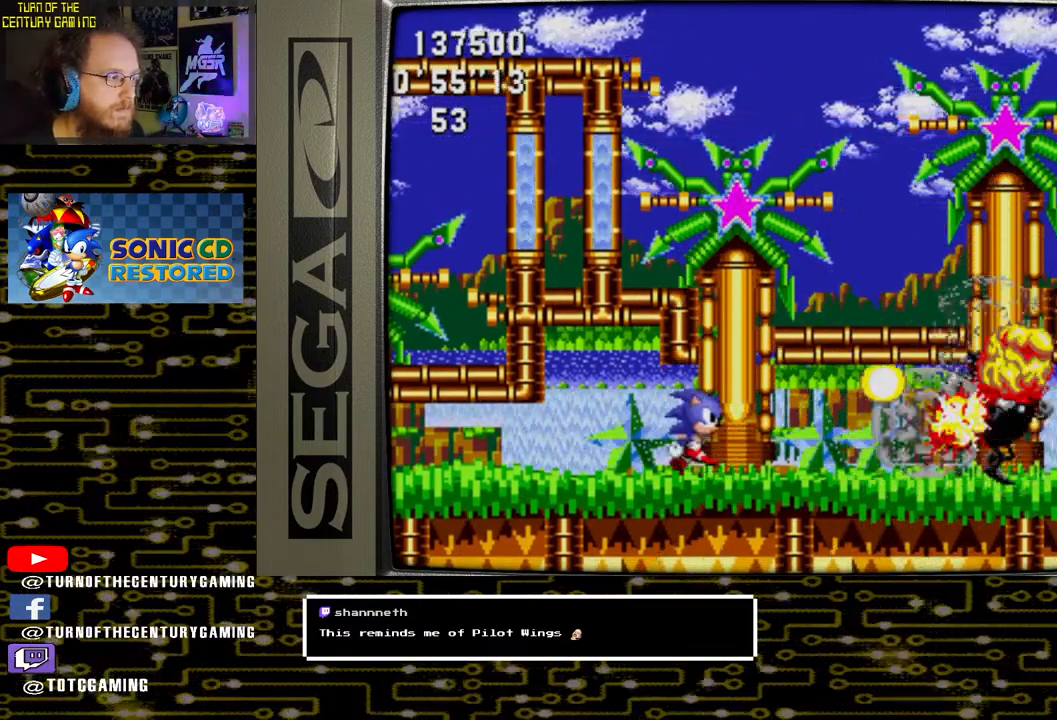
{"buttons": ["CROSS", "DPAD_UP"], "left_stick": "center", "right_stick": "center", "events": []}
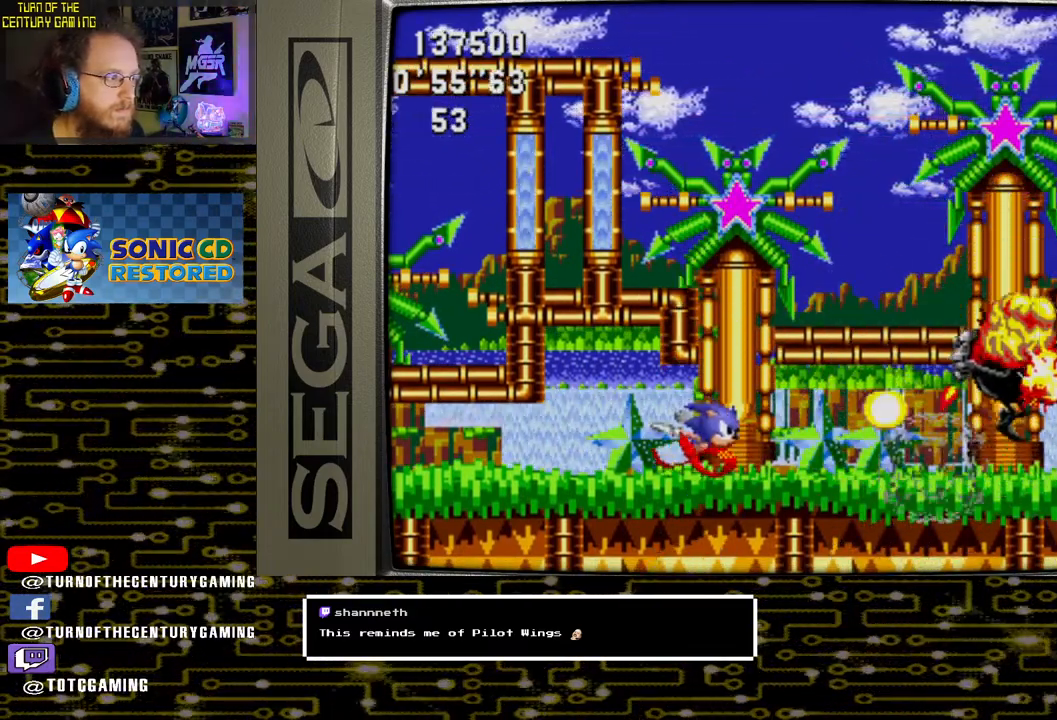
{"buttons": ["CROSS", "DPAD_UP"], "left_stick": "center", "right_stick": "center", "events": []}
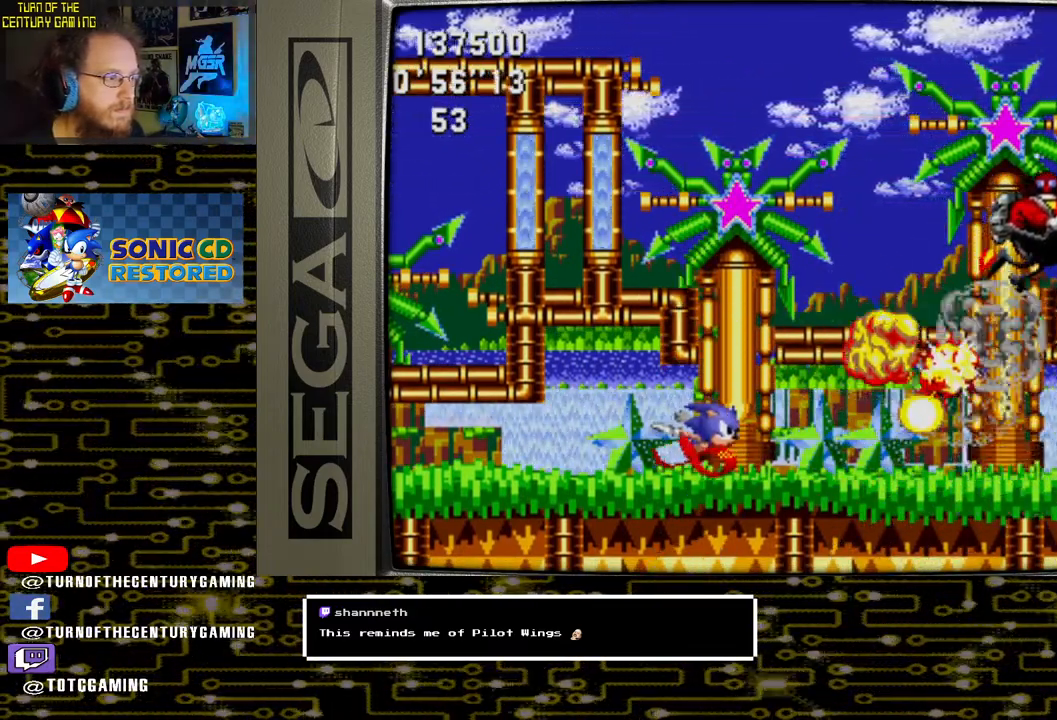
{"buttons": ["CROSS", "DPAD_UP"], "left_stick": "center", "right_stick": "center", "events": []}
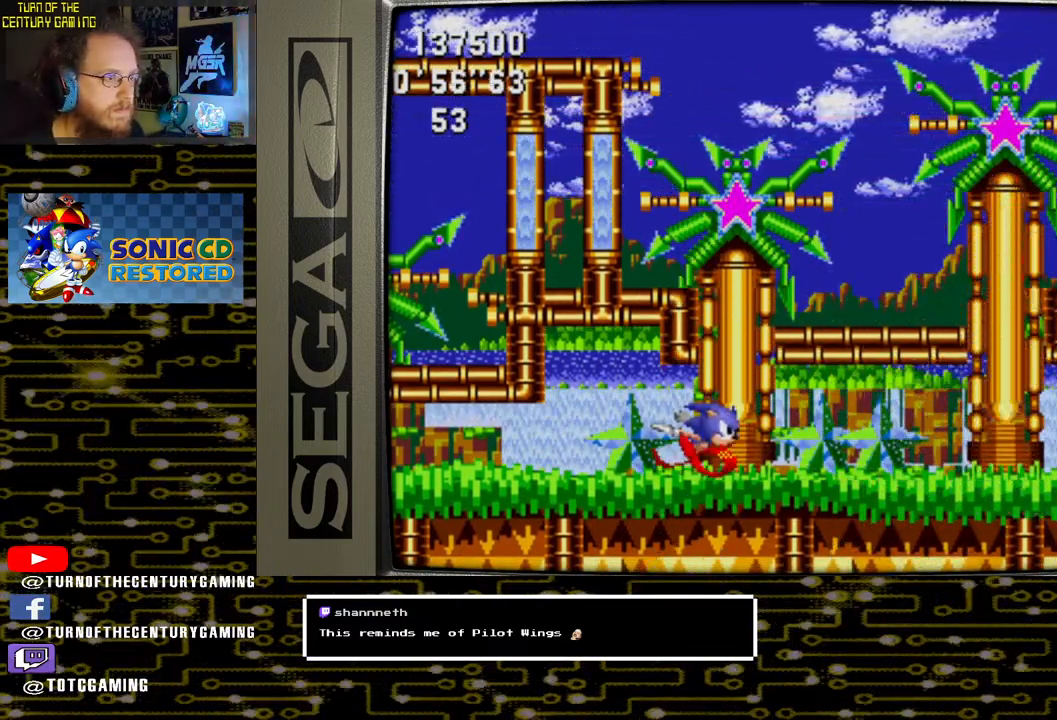
{"buttons": ["DPAD_RIGHT"], "left_stick": "center", "right_stick": "center", "events": [[67, "CROSS", "up"], [83, "DPAD_UP", "up"], [383, "DPAD_RIGHT", "down"]]}
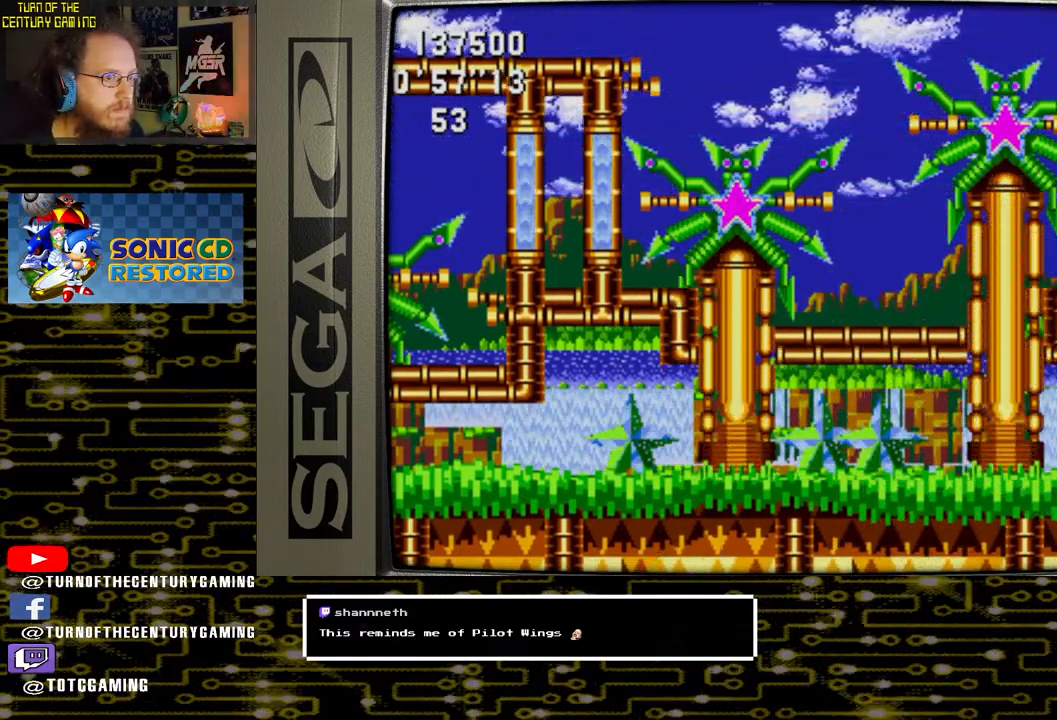
{"buttons": ["DPAD_DOWN"], "left_stick": "center", "right_stick": "center", "events": [[217, "DPAD_RIGHT", "up"], [333, "DPAD_DOWN", "down"], [400, "CROSS", "down"], [500, "CROSS", "up"]]}
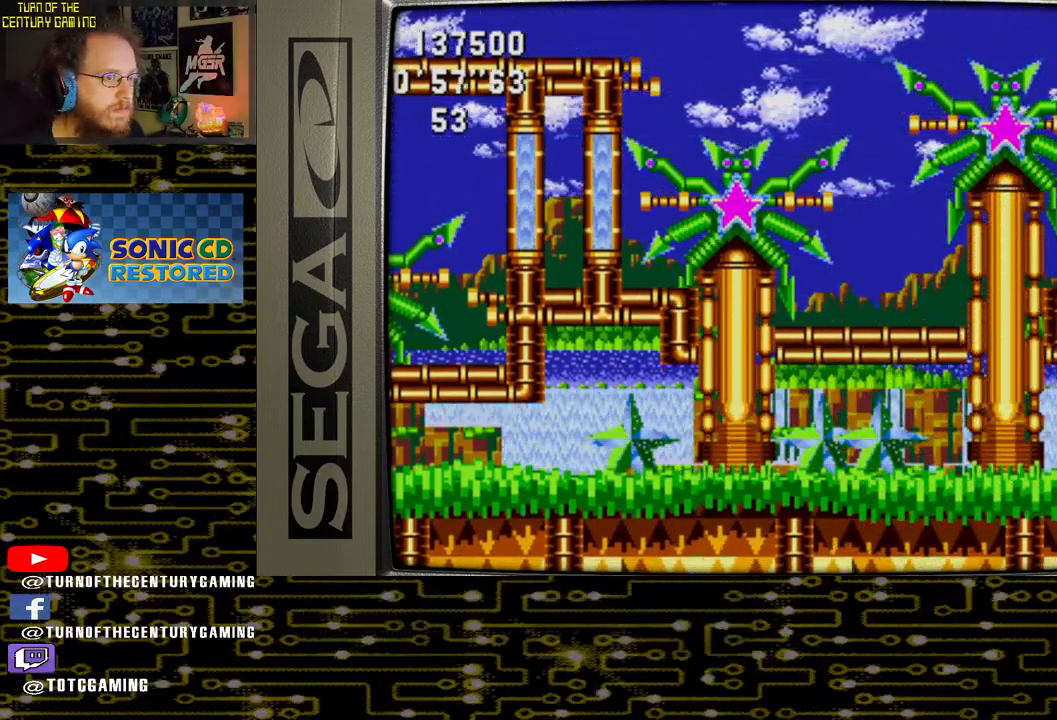
{"buttons": [], "left_stick": "center", "right_stick": "center", "events": [[67, "CROSS", "down"], [150, "CROSS", "up"], [200, "CROSS", "down"], [300, "CROSS", "up"], [417, "DPAD_DOWN", "up"]]}
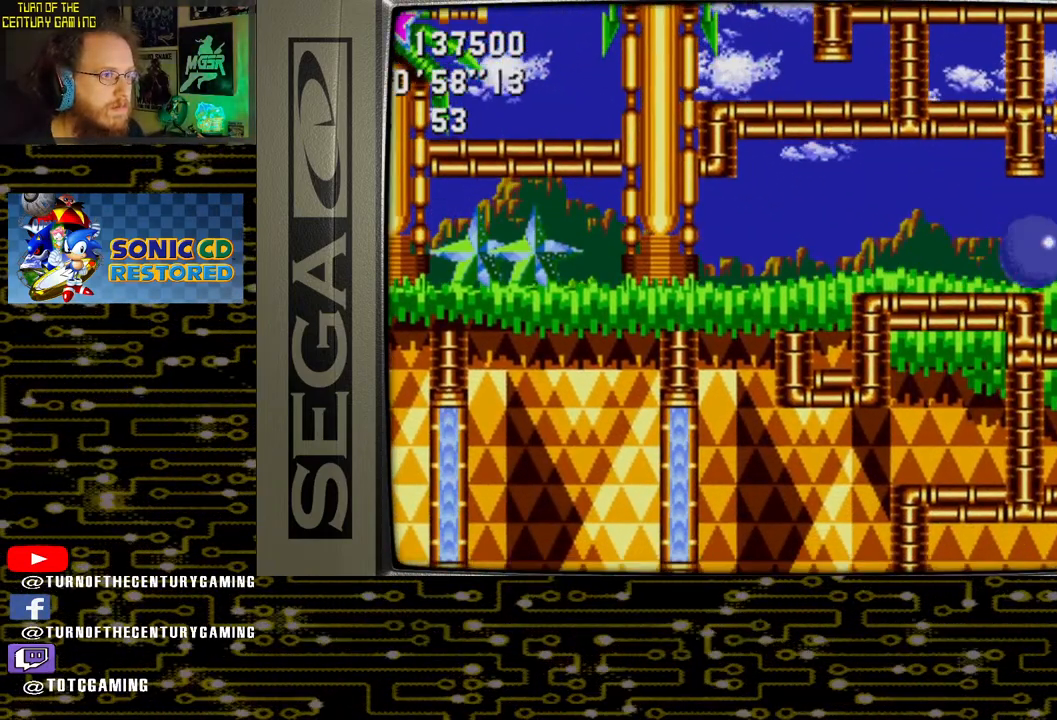
{"buttons": ["DPAD_RIGHT"], "left_stick": "center", "right_stick": "center", "events": [[133, "DPAD_RIGHT", "down"]]}
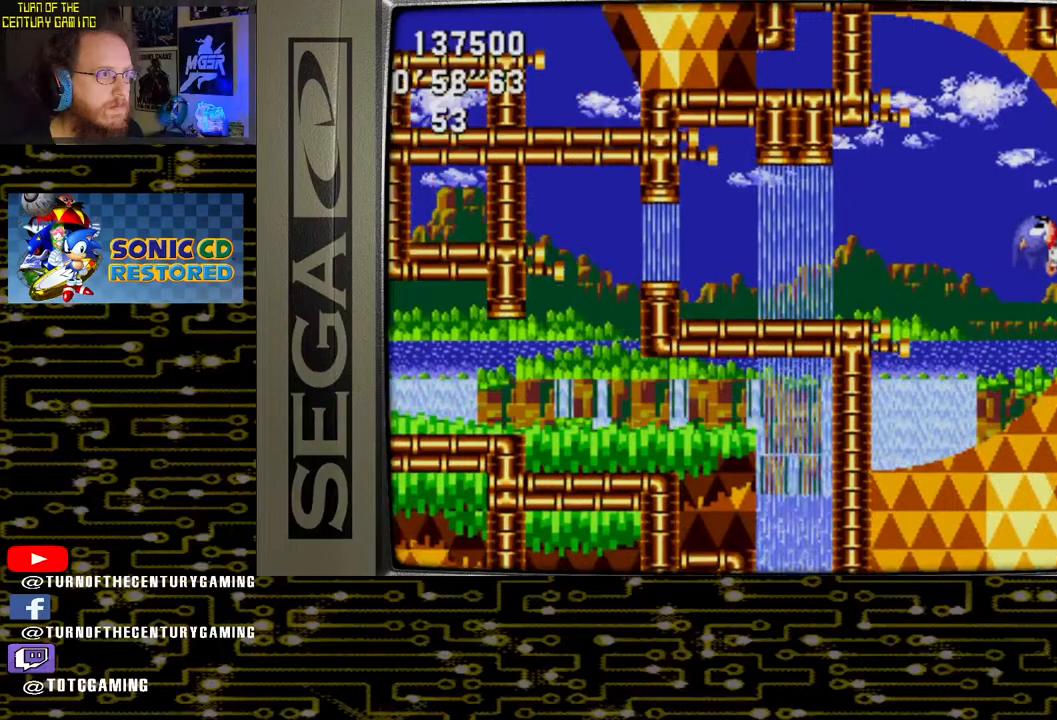
{"buttons": ["DPAD_DOWN"], "left_stick": "center", "right_stick": "center", "events": [[350, "DPAD_DOWN", "down"], [350, "DPAD_RIGHT", "up"]]}
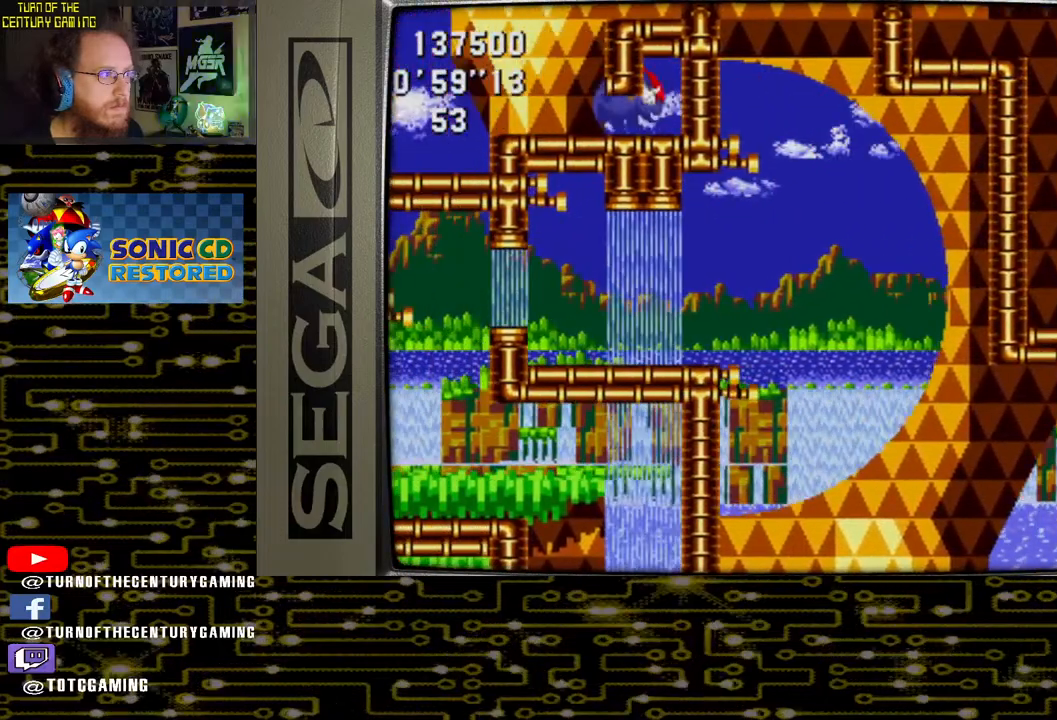
{"buttons": ["DPAD_DOWN"], "left_stick": "center", "right_stick": "center", "events": []}
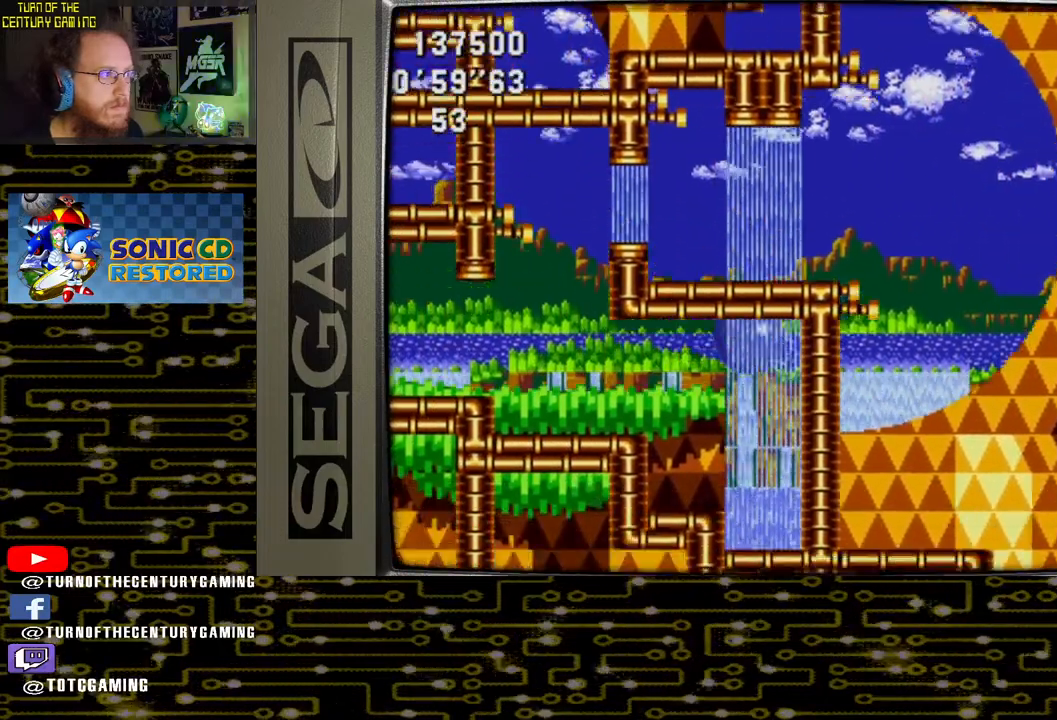
{"buttons": ["DPAD_DOWN"], "left_stick": "center", "right_stick": "center", "events": []}
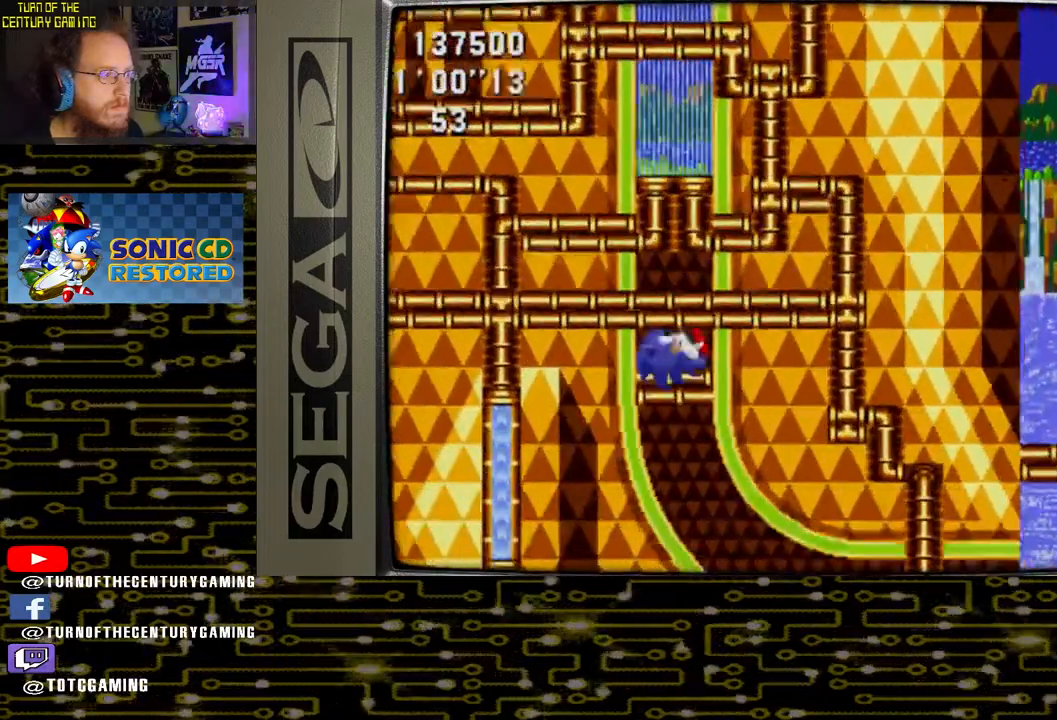
{"buttons": ["CROSS", "DPAD_RIGHT"], "left_stick": "center", "right_stick": "center", "events": [[33, "DPAD_RIGHT", "down"], [67, "DPAD_DOWN", "up"], [333, "CROSS", "down"]]}
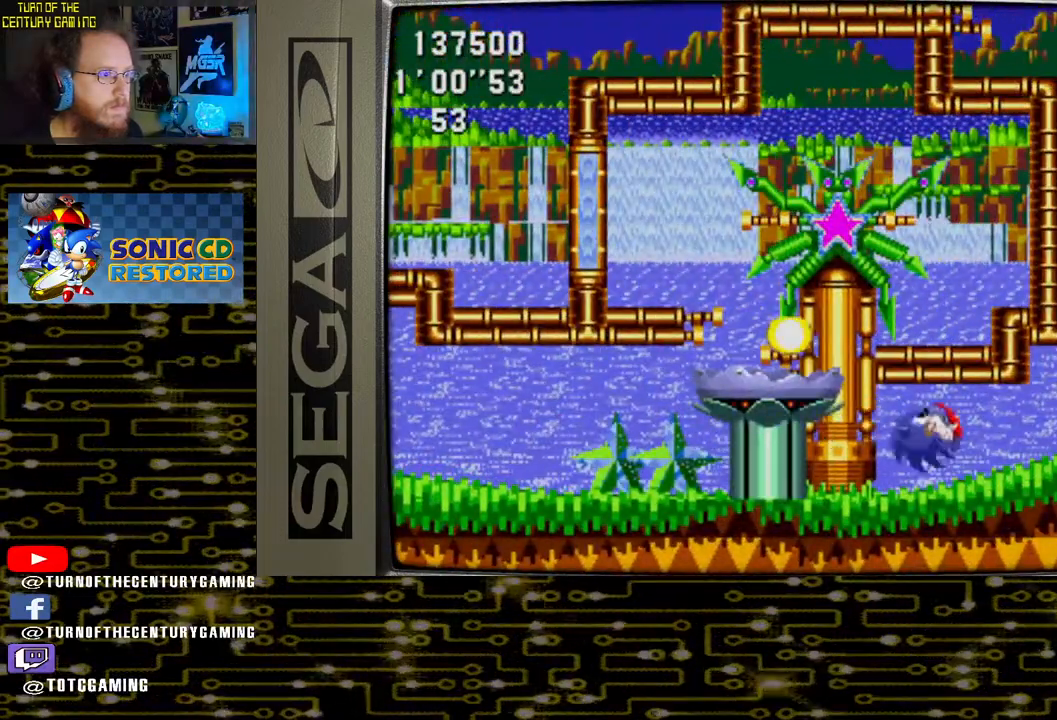
{"buttons": ["DPAD_RIGHT"], "left_stick": "center", "right_stick": "center", "events": [[17, "CROSS", "up"]]}
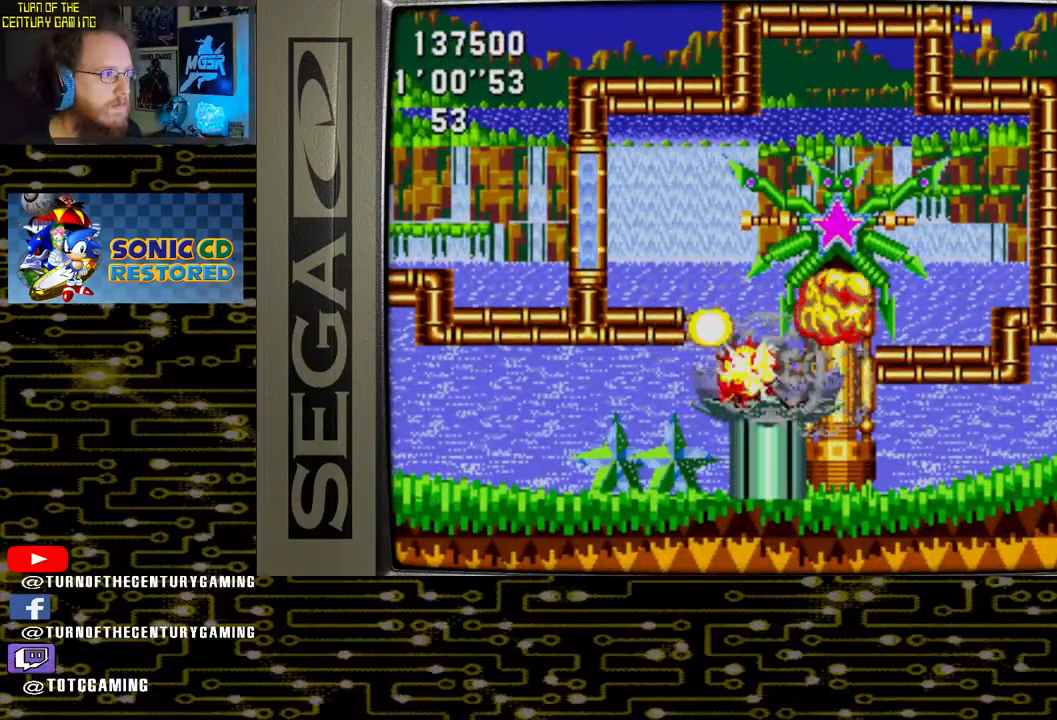
{"buttons": [], "left_stick": "center", "right_stick": "center", "events": [[150, "DPAD_RIGHT", "up"]]}